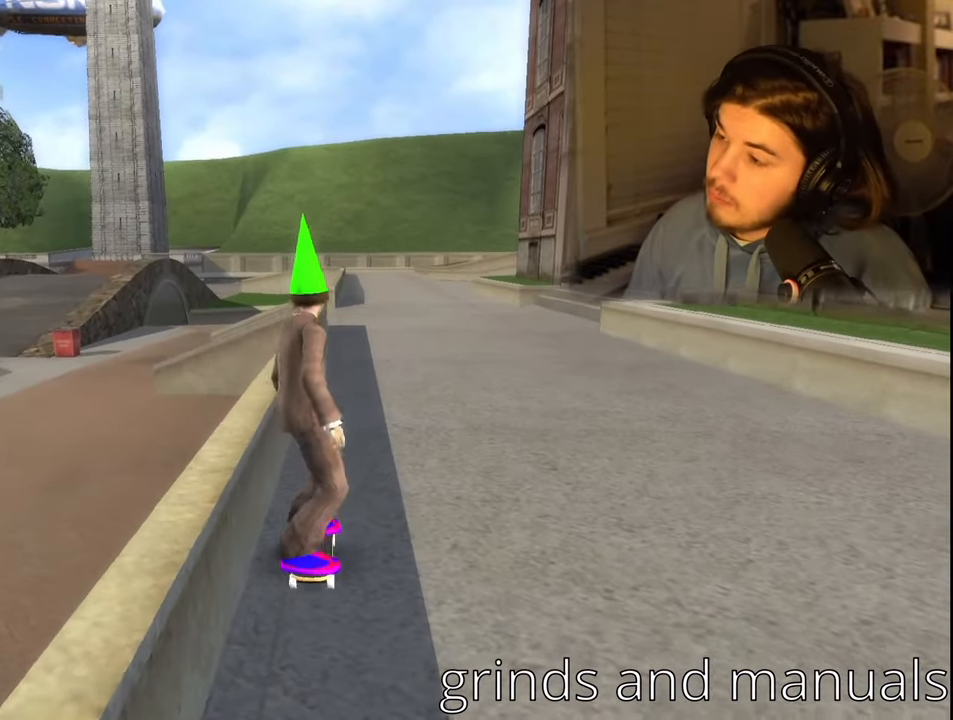
Gameplay with a controller (PlayStation layout); each line is a JSON object with the inputs held at the frame after it. "events" lists button and stick changes between this image and that frame as [ms after this image, input, new state], when the widget could be followed in between.
{"buttons": ["DPAD_DOWN"], "left_stick": "center", "right_stick": "center", "events": [[250, "CROSS", "down"], [400, "CROSS", "up"]]}
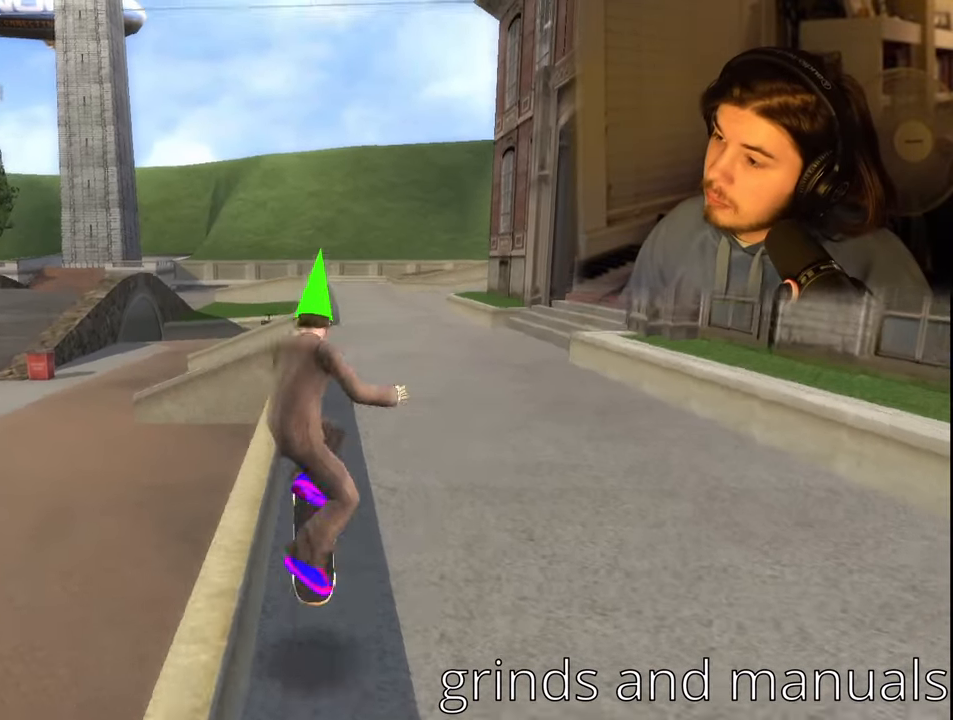
{"buttons": ["DPAD_DOWN"], "left_stick": "center", "right_stick": "center", "events": [[67, "DPAD_DOWN", "up"], [434, "DPAD_DOWN", "down"]]}
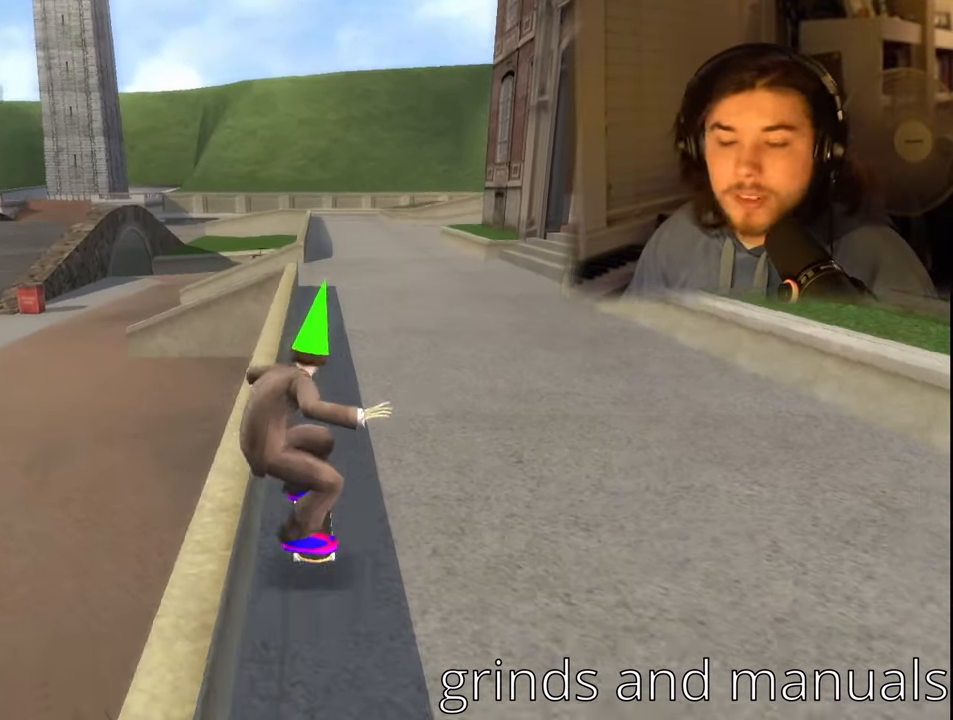
{"buttons": ["DPAD_DOWN"], "left_stick": "center", "right_stick": "center", "events": []}
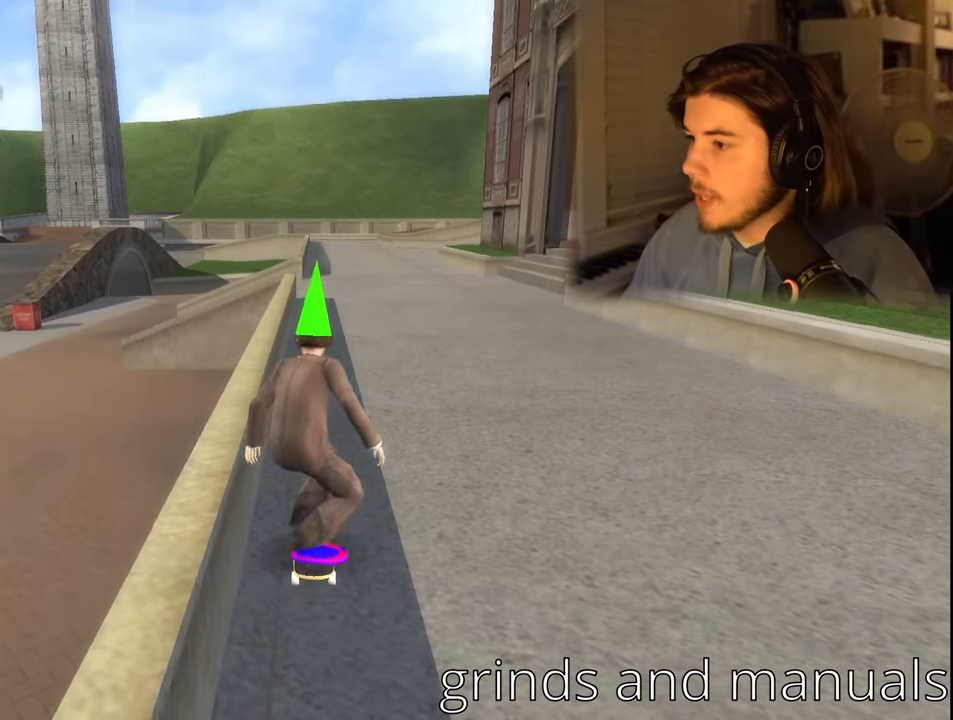
{"buttons": [], "left_stick": "center", "right_stick": "center", "events": [[150, "CROSS", "down"], [250, "DPAD_DOWN", "up"], [300, "CROSS", "up"]]}
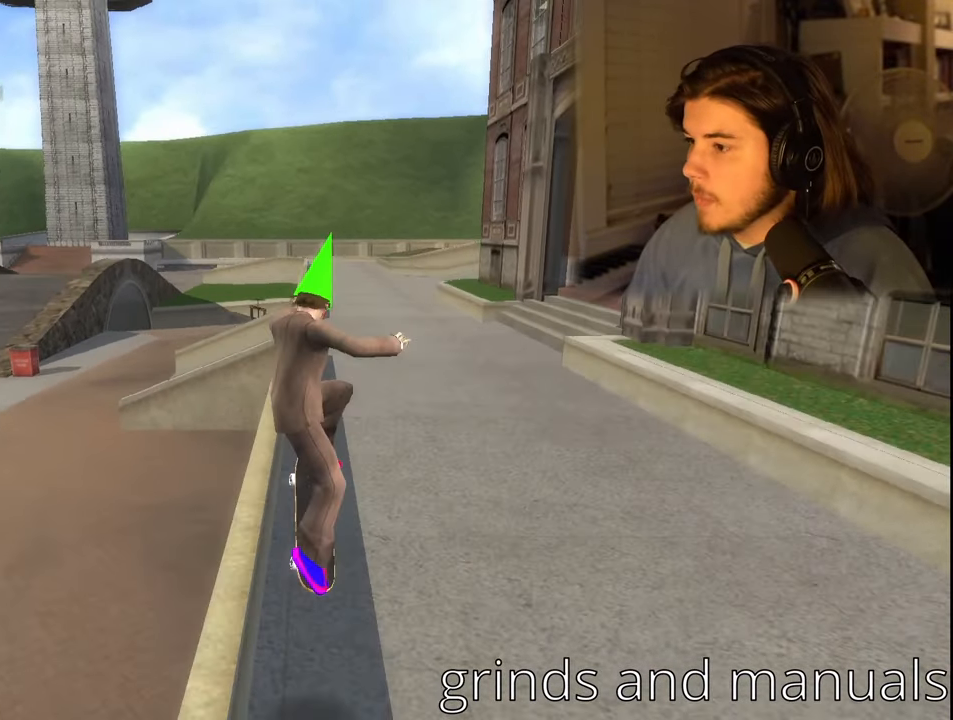
{"buttons": [], "left_stick": "center", "right_stick": "center", "events": [[167, "TRIANGLE", "down"], [334, "TRIANGLE", "up"]]}
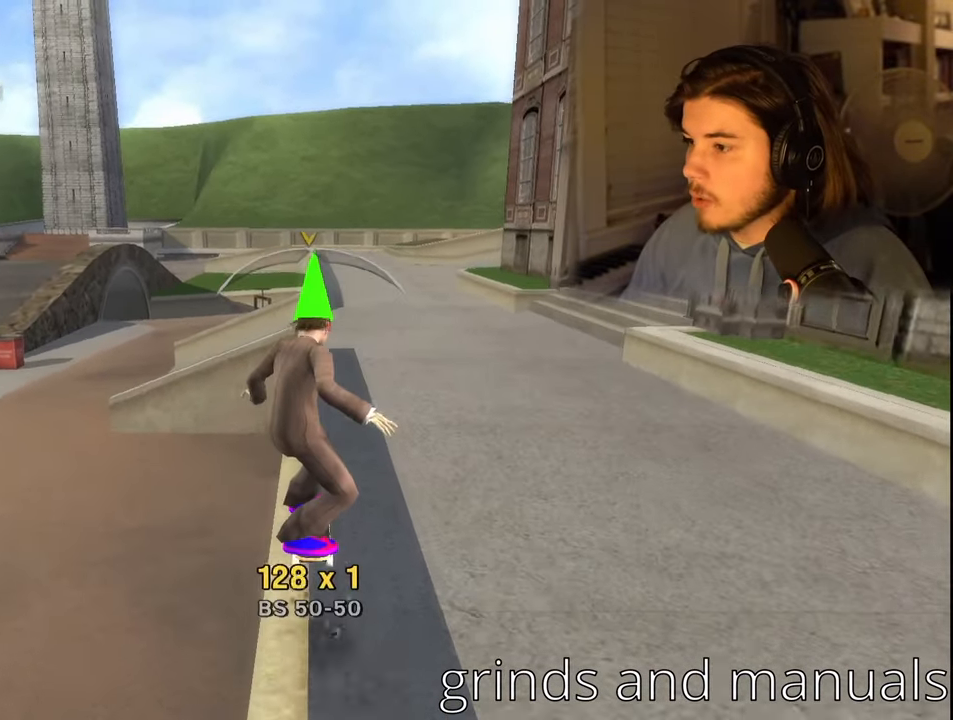
{"buttons": ["DPAD_RIGHT"], "left_stick": "center", "right_stick": "center", "events": [[467, "DPAD_RIGHT", "down"]]}
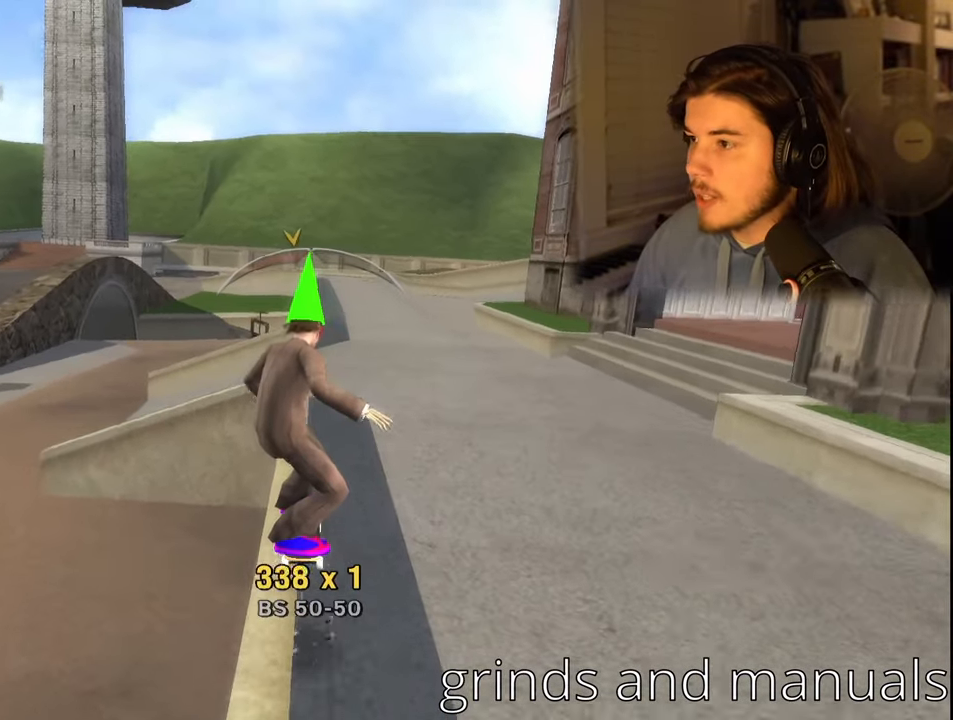
{"buttons": ["DPAD_LEFT"], "left_stick": "center", "right_stick": "center", "events": [[117, "DPAD_RIGHT", "up"], [300, "DPAD_LEFT", "down"]]}
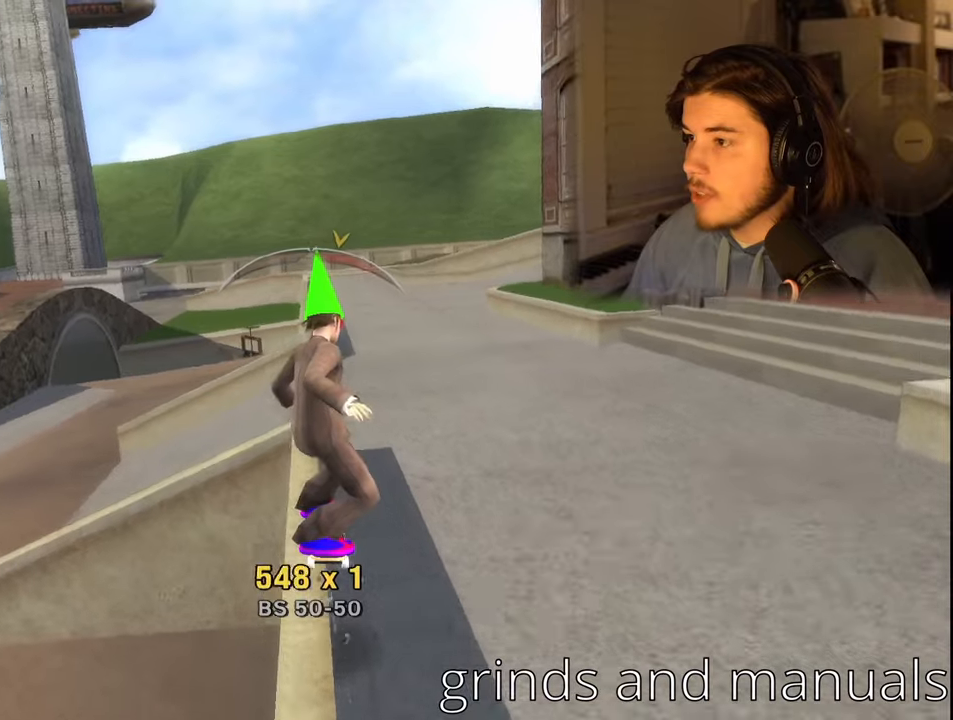
{"buttons": [], "left_stick": "center", "right_stick": "center", "events": [[83, "DPAD_LEFT", "up"], [233, "DPAD_RIGHT", "down"], [416, "DPAD_RIGHT", "up"]]}
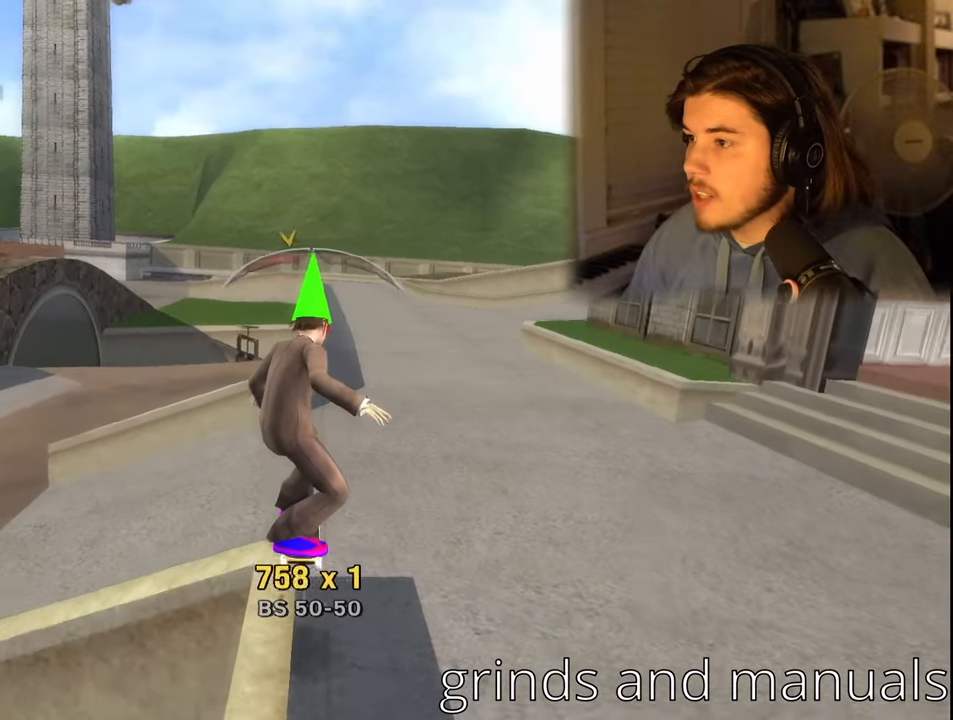
{"buttons": [], "left_stick": "center", "right_stick": "center", "events": [[333, "DPAD_RIGHT", "down"], [416, "DPAD_RIGHT", "up"]]}
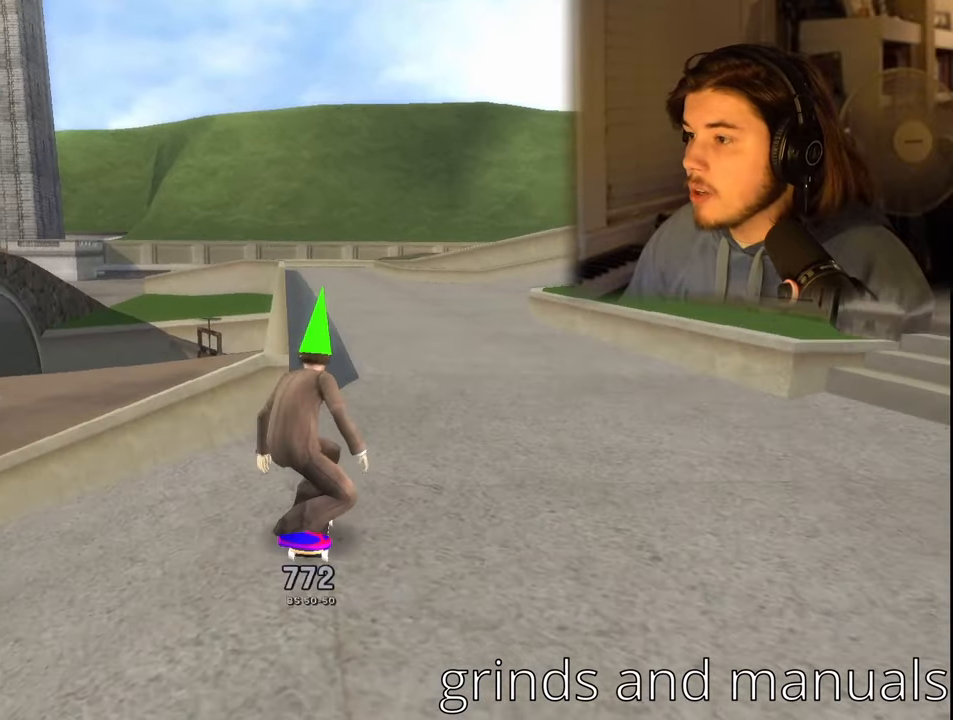
{"buttons": [], "left_stick": "center", "right_stick": "center", "events": [[116, "DPAD_LEFT", "down"], [133, "CROSS", "down"], [216, "CROSS", "up"], [216, "DPAD_LEFT", "up"], [383, "TRIANGLE", "down"], [483, "TRIANGLE", "up"]]}
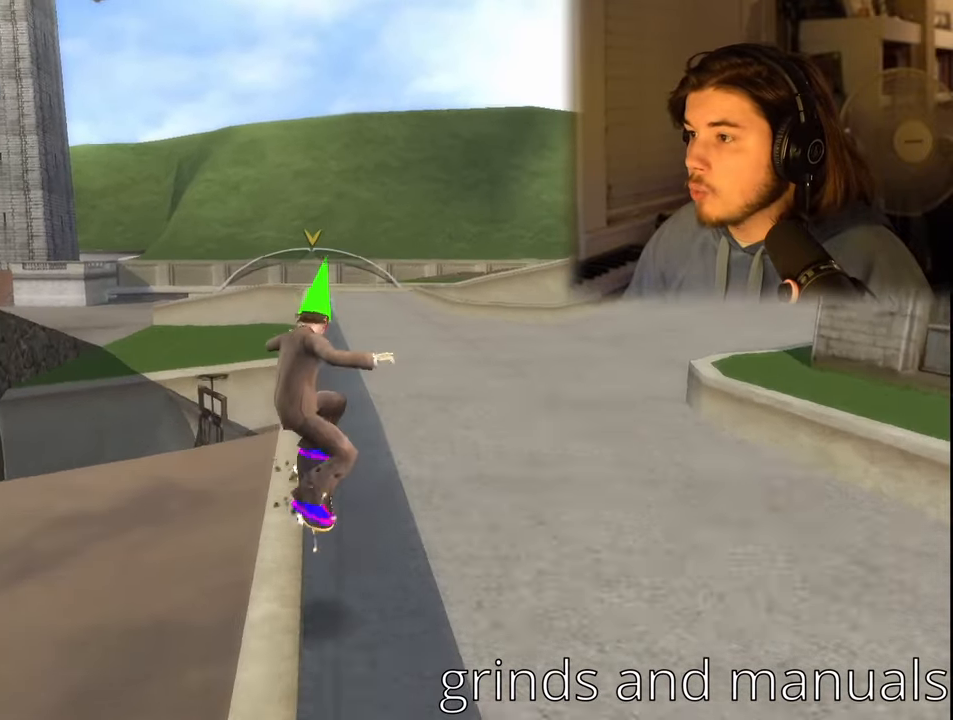
{"buttons": [], "left_stick": "center", "right_stick": "center", "events": []}
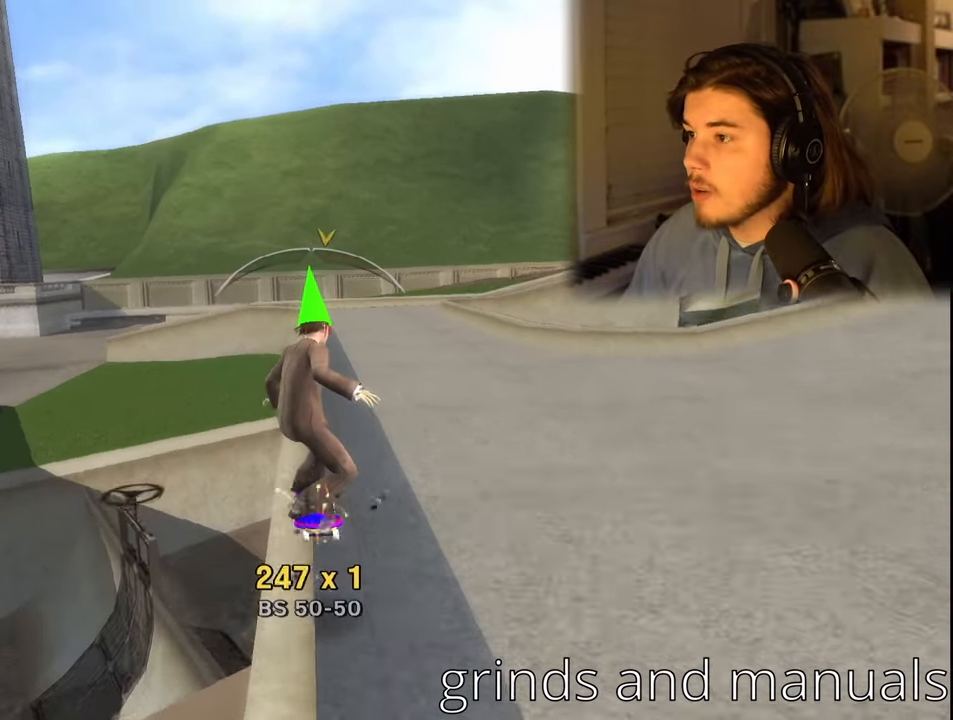
{"buttons": [], "left_stick": "center", "right_stick": "center", "events": []}
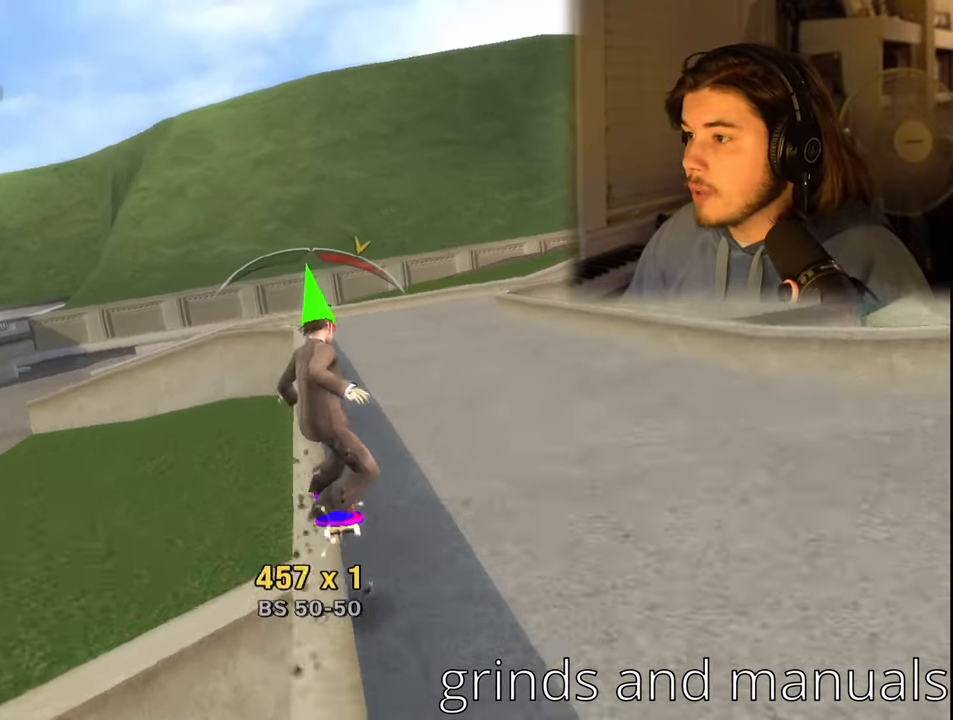
{"buttons": [], "left_stick": "center", "right_stick": "center", "events": []}
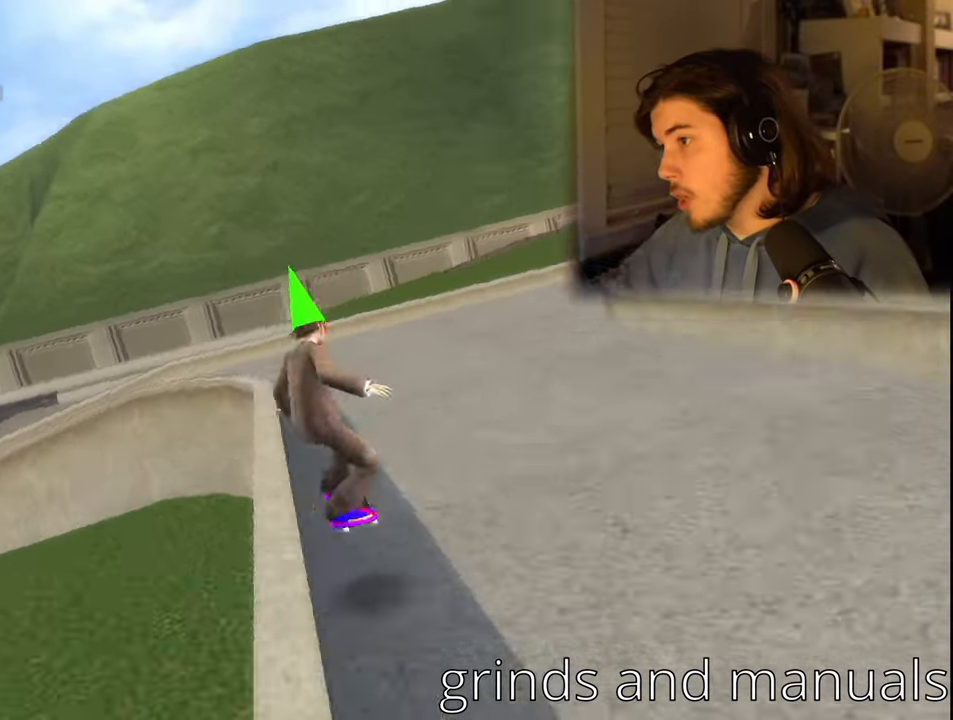
{"buttons": [], "left_stick": "center", "right_stick": "center", "events": []}
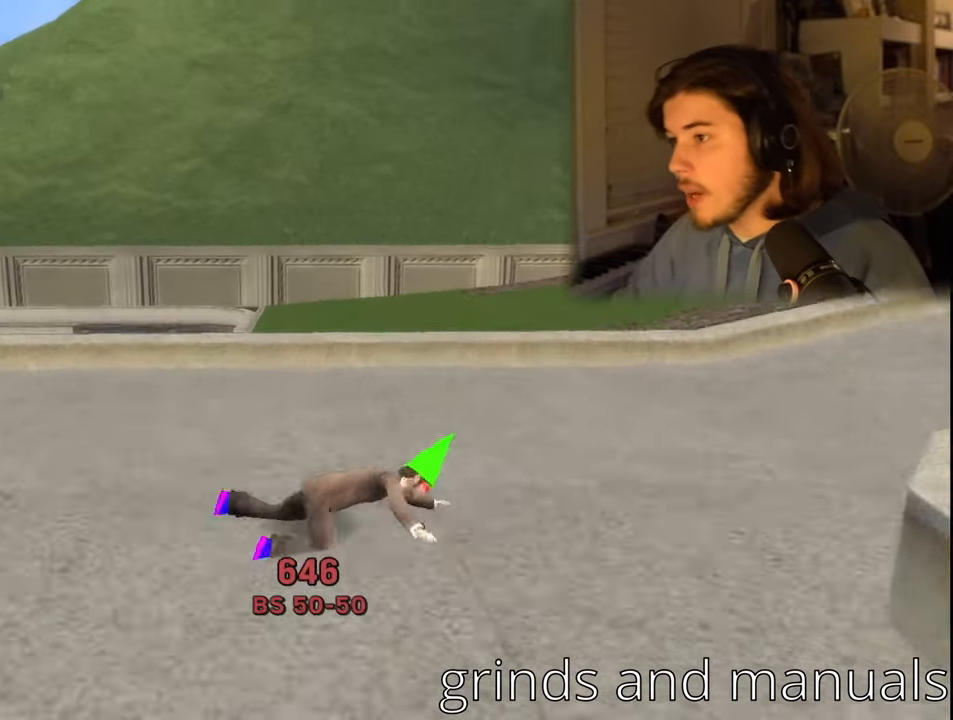
{"buttons": [], "left_stick": "center", "right_stick": "center", "events": []}
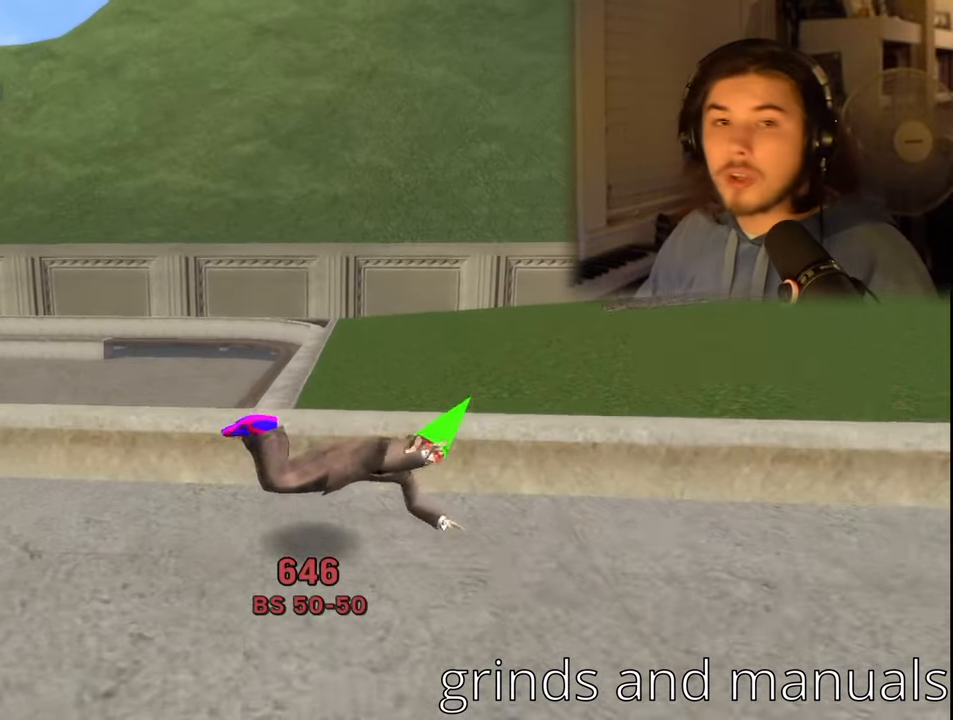
{"buttons": ["CROSS"], "left_stick": "center", "right_stick": "center", "events": [[266, "CROSS", "down"], [283, "SQUARE", "down"], [316, "CIRCLE", "down"], [333, "TRIANGLE", "down"], [483, "CIRCLE", "up"], [483, "TRIANGLE", "up"], [500, "SQUARE", "up"]]}
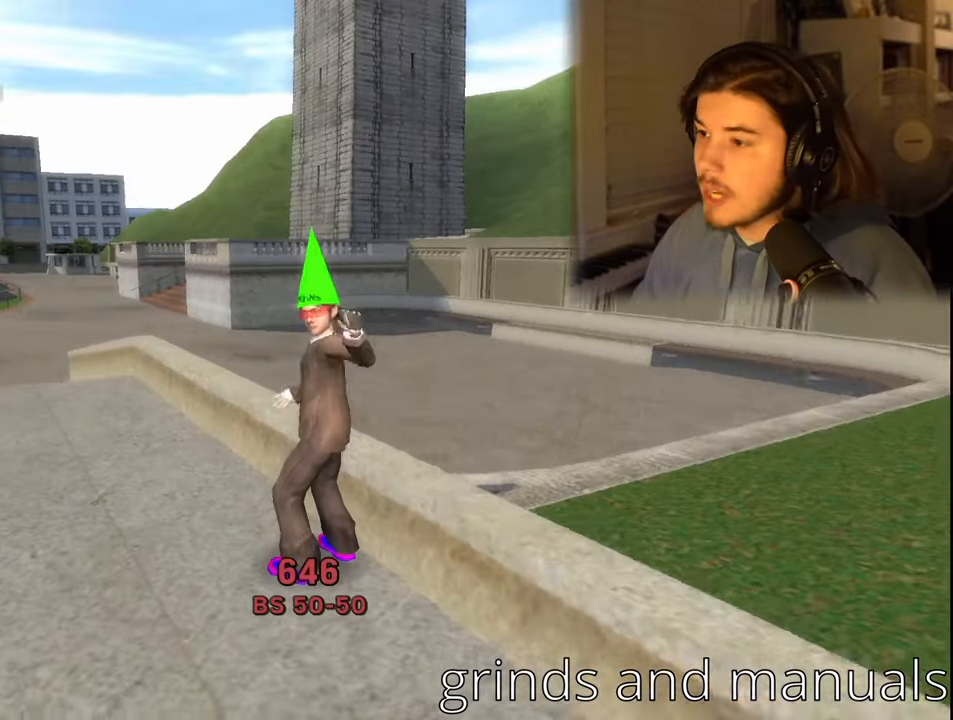
{"buttons": ["DPAD_LEFT"], "left_stick": "center", "right_stick": "center", "events": [[66, "SQUARE", "down"], [100, "TRIANGLE", "down"], [116, "CIRCLE", "down"], [166, "CROSS", "up"], [183, "SQUARE", "up"], [216, "TRIANGLE", "up"], [250, "CIRCLE", "up"], [250, "DPAD_LEFT", "down"]]}
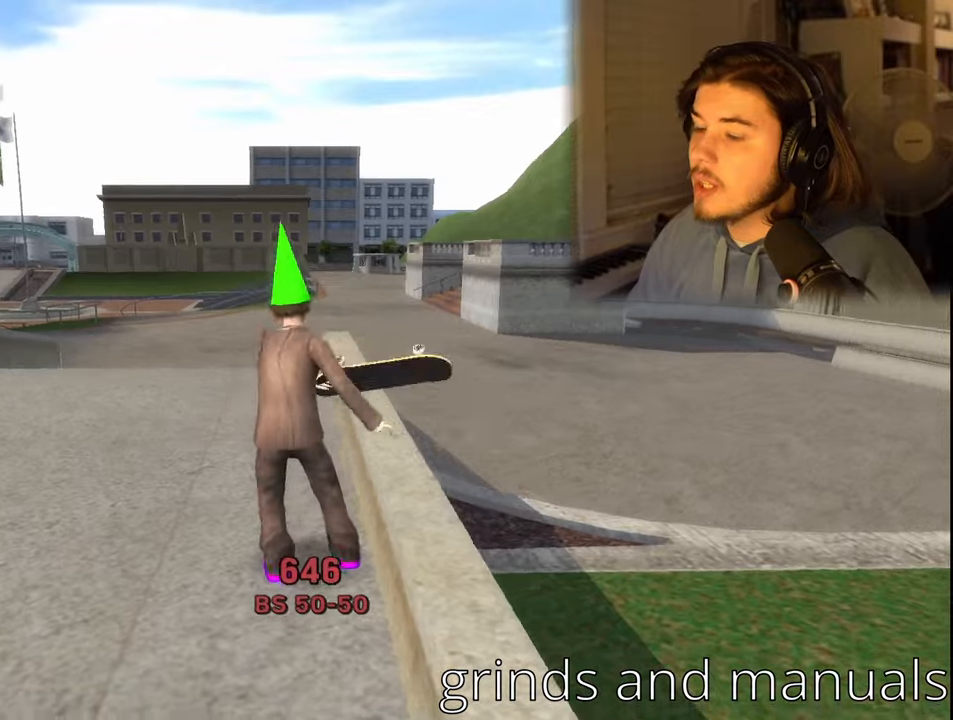
{"buttons": ["DPAD_LEFT"], "left_stick": "center", "right_stick": "center", "events": []}
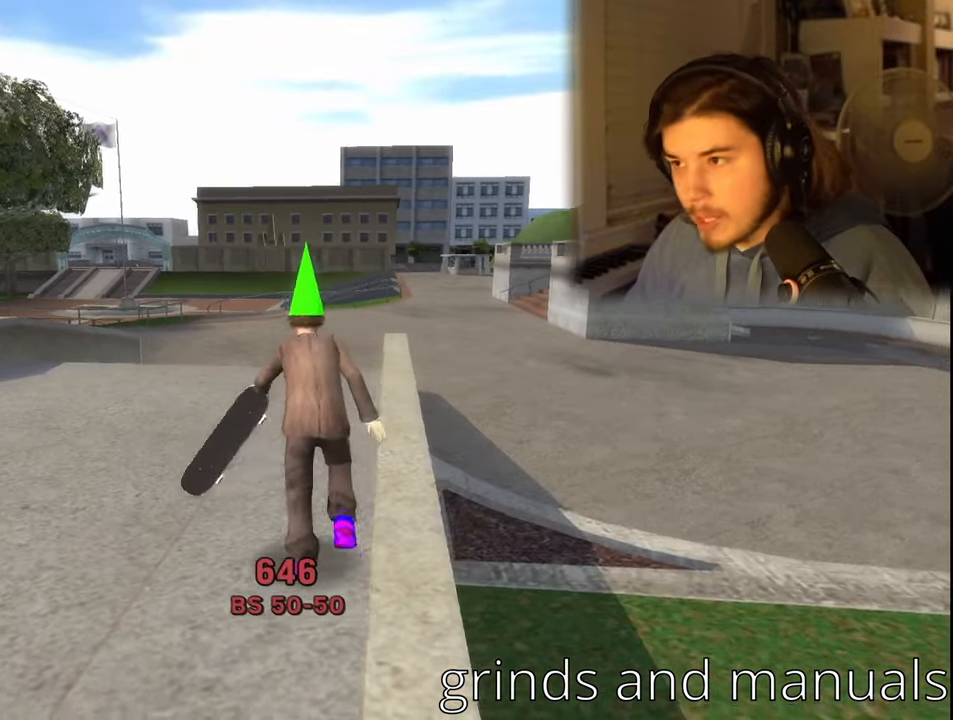
{"buttons": ["DPAD_LEFT"], "left_stick": "center", "right_stick": "center", "events": [[383, "DPAD_DOWN", "down"], [467, "DPAD_DOWN", "up"]]}
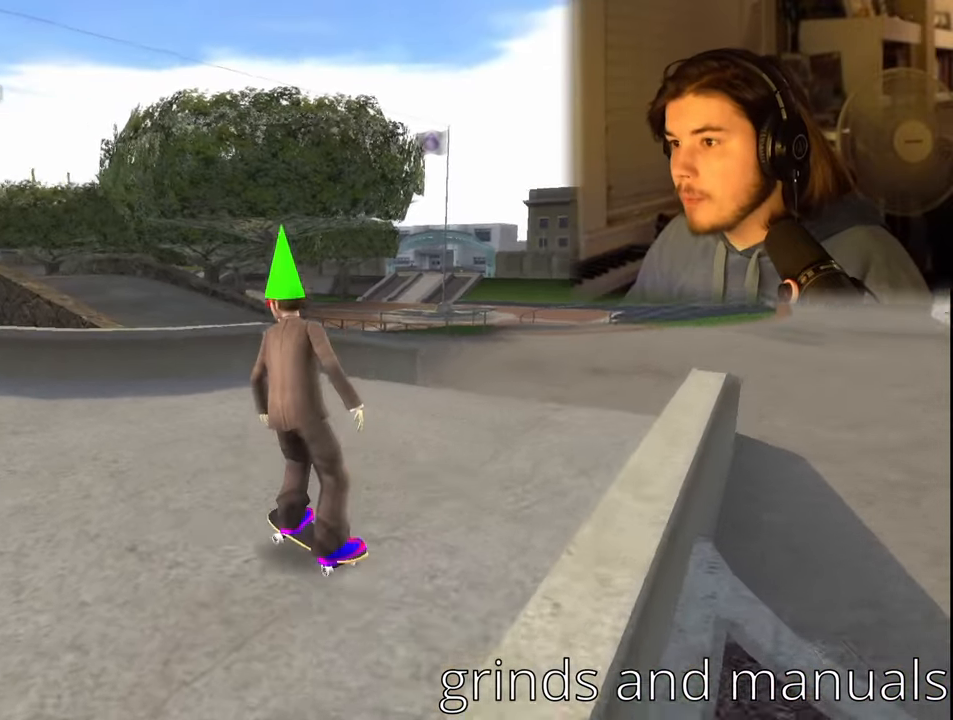
{"buttons": ["CROSS"], "left_stick": "center", "right_stick": "center", "events": [[83, "DPAD_LEFT", "up"], [183, "CROSS", "down"]]}
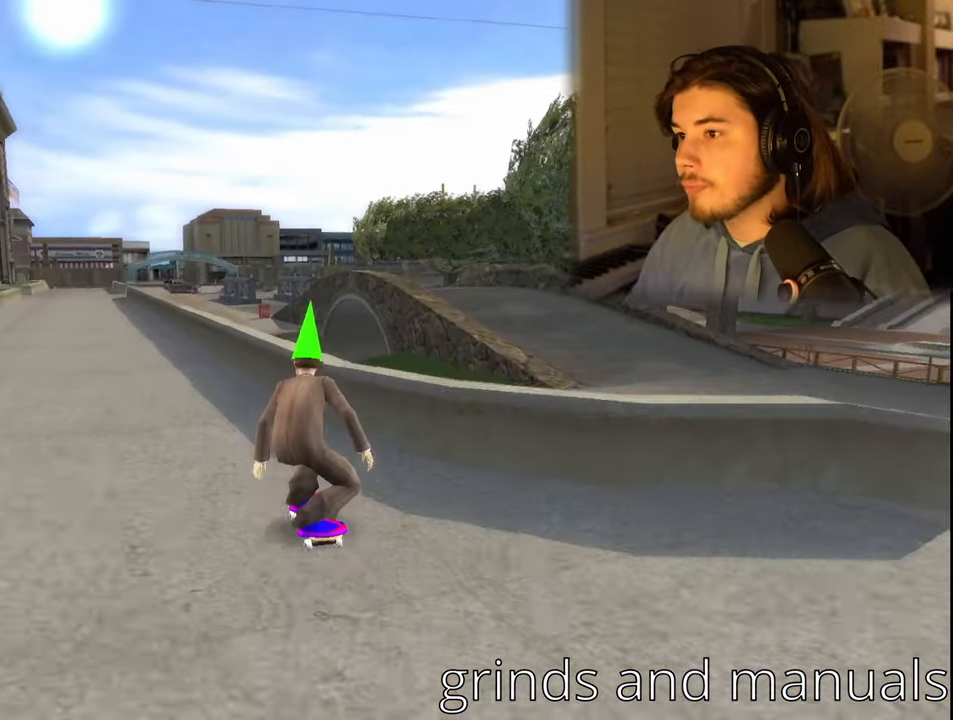
{"buttons": ["CROSS"], "left_stick": "left", "right_stick": "center", "events": [[233, "left_stick", "left"]]}
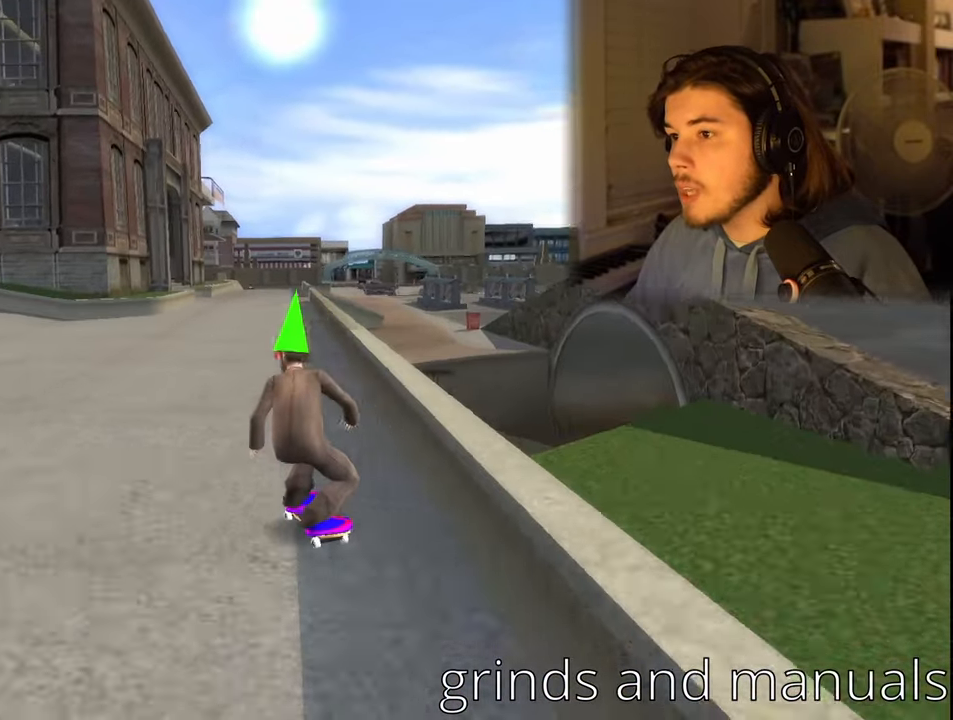
{"buttons": ["CROSS"], "left_stick": "center", "right_stick": "center", "events": [[17, "left_stick", "center"], [183, "DPAD_LEFT", "down"], [383, "DPAD_LEFT", "up"]]}
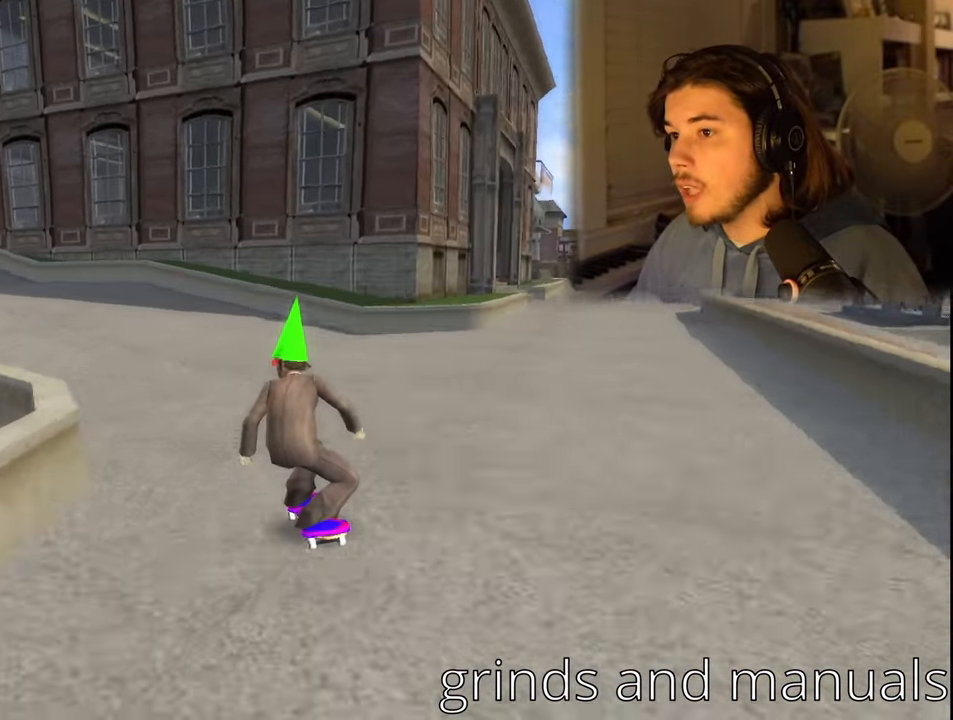
{"buttons": ["CROSS"], "left_stick": "center", "right_stick": "center", "events": [[117, "DPAD_LEFT", "down"], [367, "DPAD_LEFT", "up"]]}
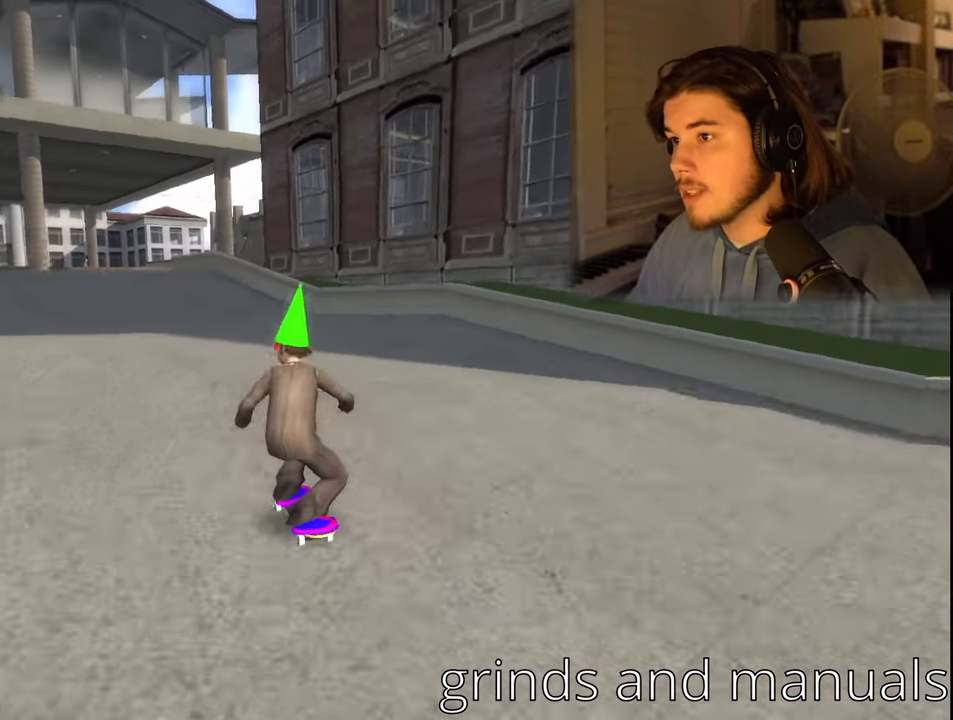
{"buttons": ["CROSS"], "left_stick": "center", "right_stick": "center", "events": [[333, "DPAD_RIGHT", "down"], [433, "DPAD_RIGHT", "up"]]}
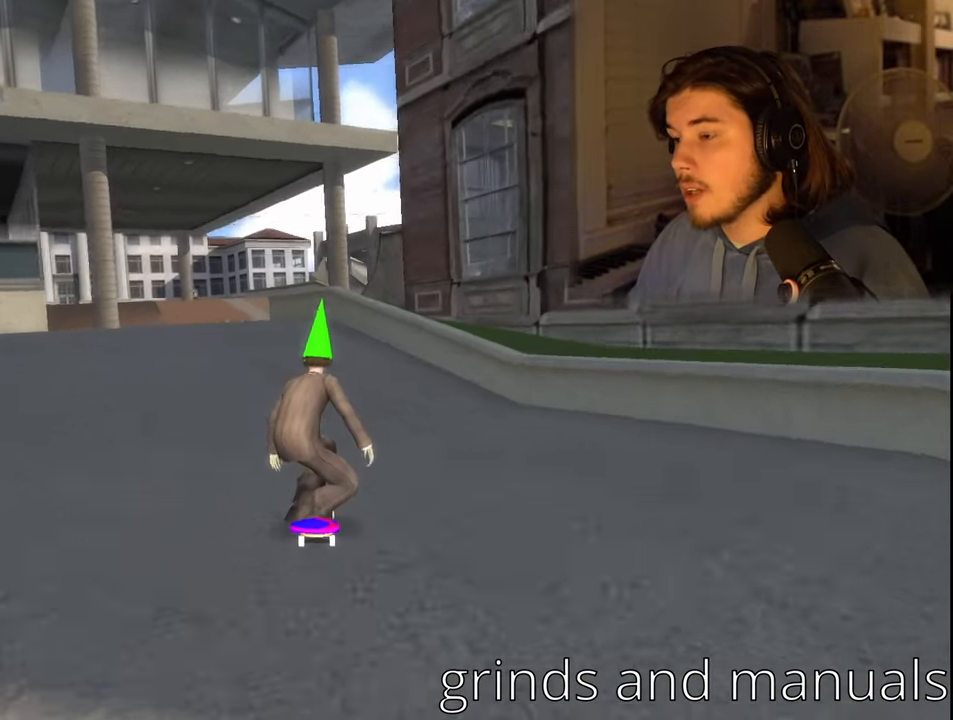
{"buttons": [], "left_stick": "center", "right_stick": "center", "events": [[83, "DPAD_LEFT", "down"], [150, "DPAD_LEFT", "up"], [350, "CROSS", "up"]]}
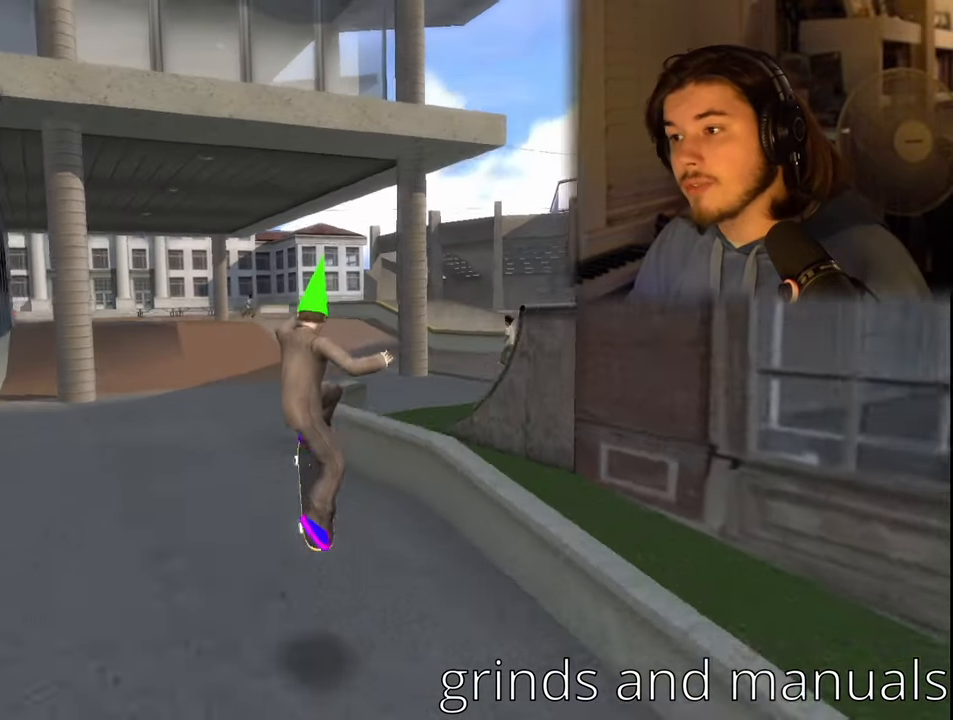
{"buttons": [], "left_stick": "center", "right_stick": "center", "events": []}
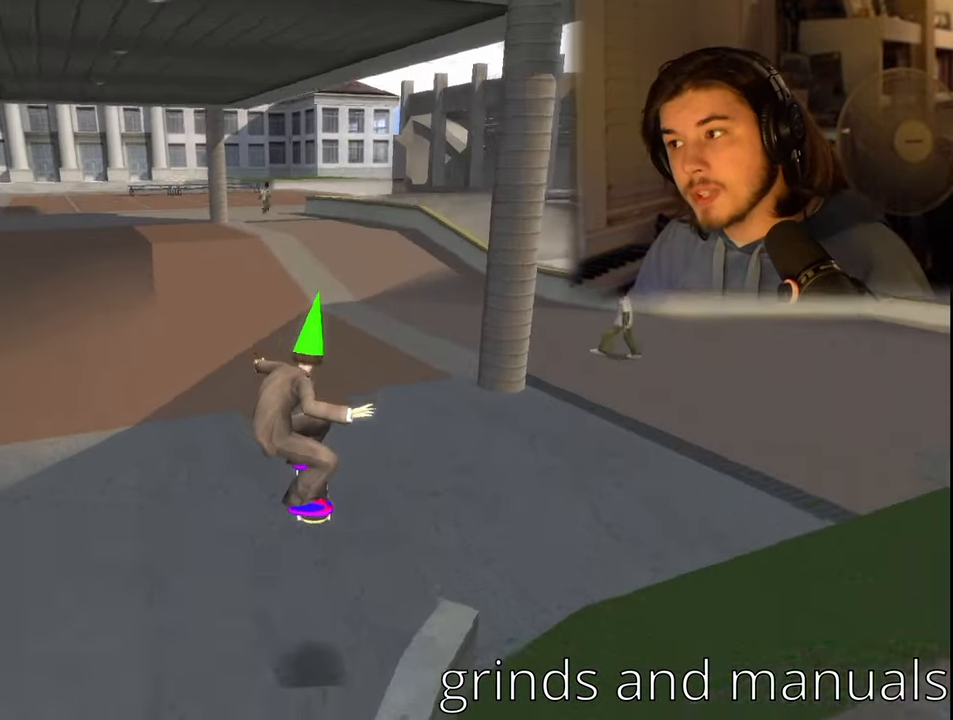
{"buttons": [], "left_stick": "center", "right_stick": "center", "events": [[300, "DPAD_DOWN", "down"], [300, "DPAD_RIGHT", "down"], [467, "DPAD_RIGHT", "up"], [484, "DPAD_DOWN", "up"]]}
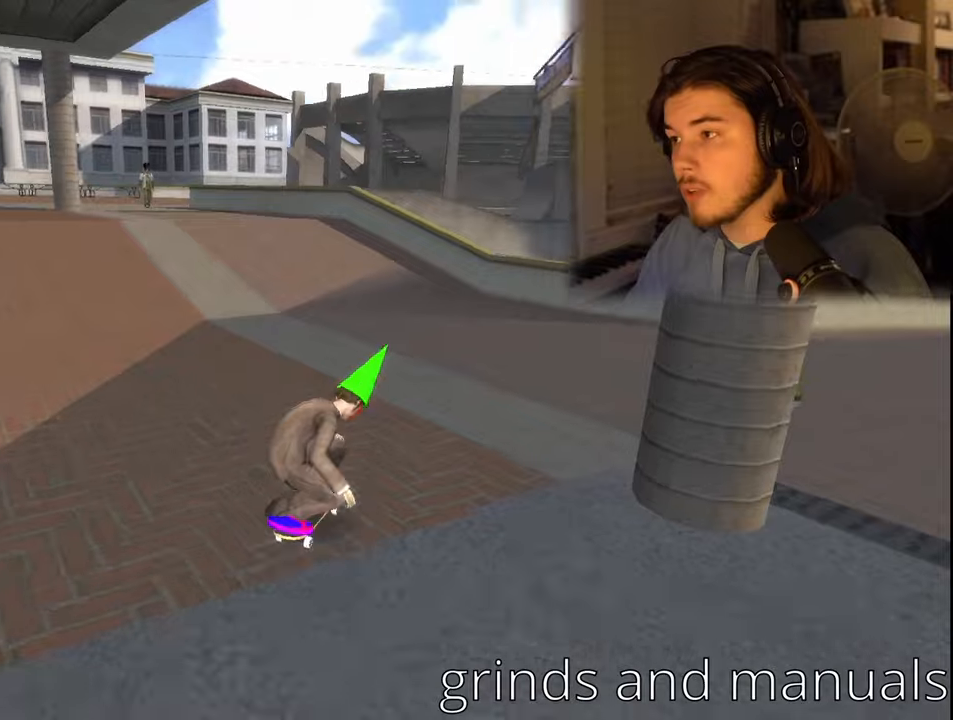
{"buttons": [], "left_stick": "center", "right_stick": "center", "events": [[150, "DPAD_LEFT", "down"], [284, "DPAD_DOWN", "down"], [334, "DPAD_LEFT", "up"], [350, "DPAD_DOWN", "up"]]}
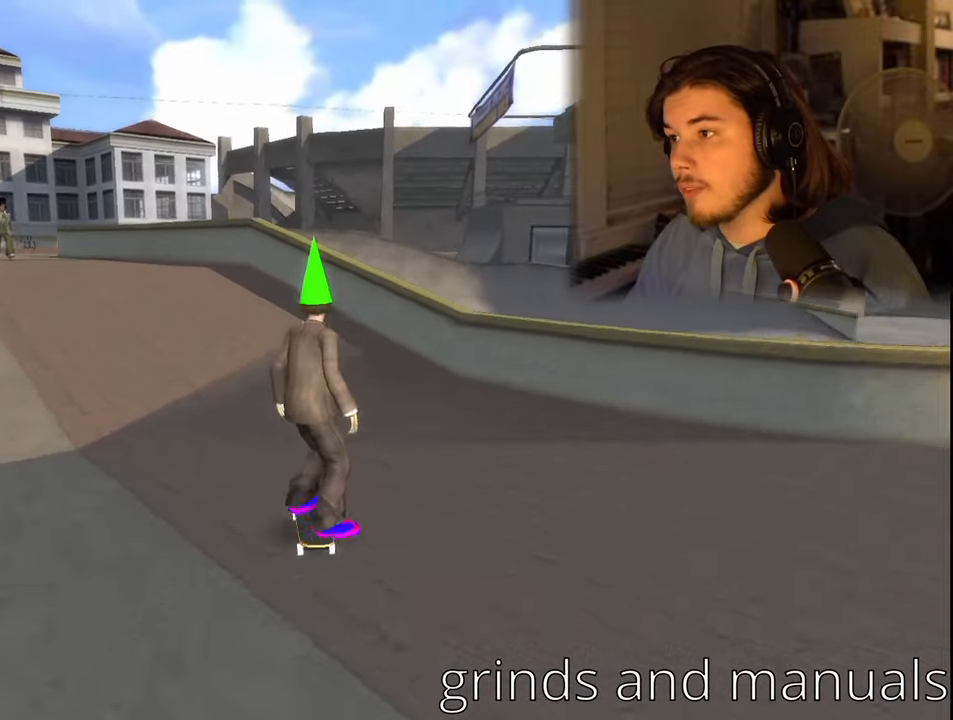
{"buttons": ["L1", "R1"], "left_stick": "down", "right_stick": "center", "events": [[184, "CROSS", "down"], [350, "CROSS", "up"], [450, "R1", "down"], [467, "L1", "down"], [500, "left_stick", "down"]]}
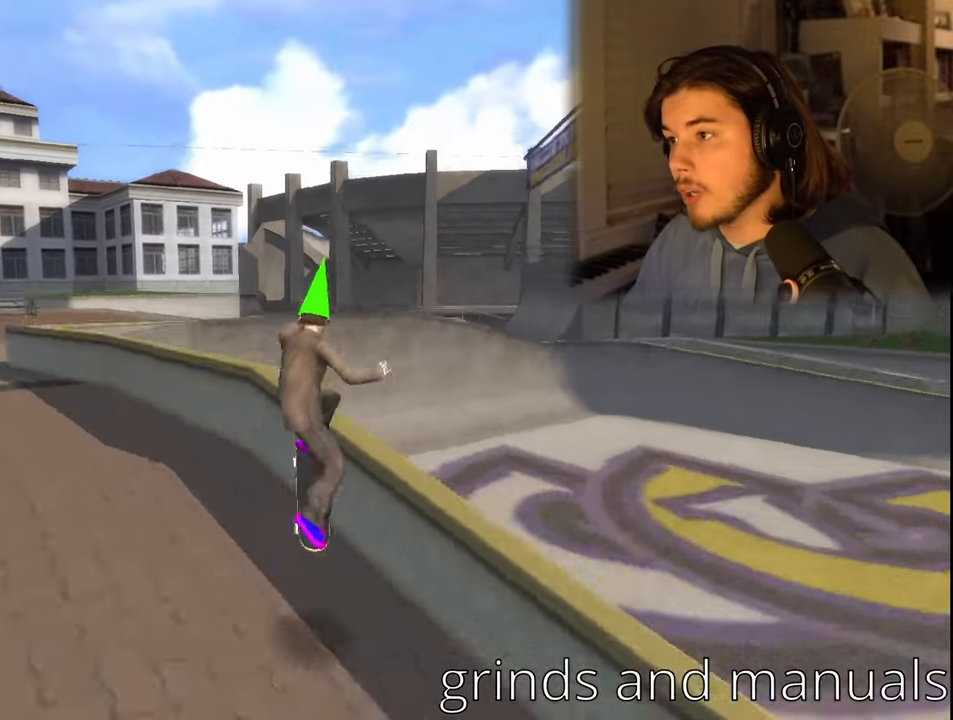
{"buttons": [], "left_stick": "right", "right_stick": "center", "events": [[84, "R1", "up"], [100, "L1", "up"], [117, "right_stick", "right"], [350, "right_stick", "center"], [367, "left_stick", "right"]]}